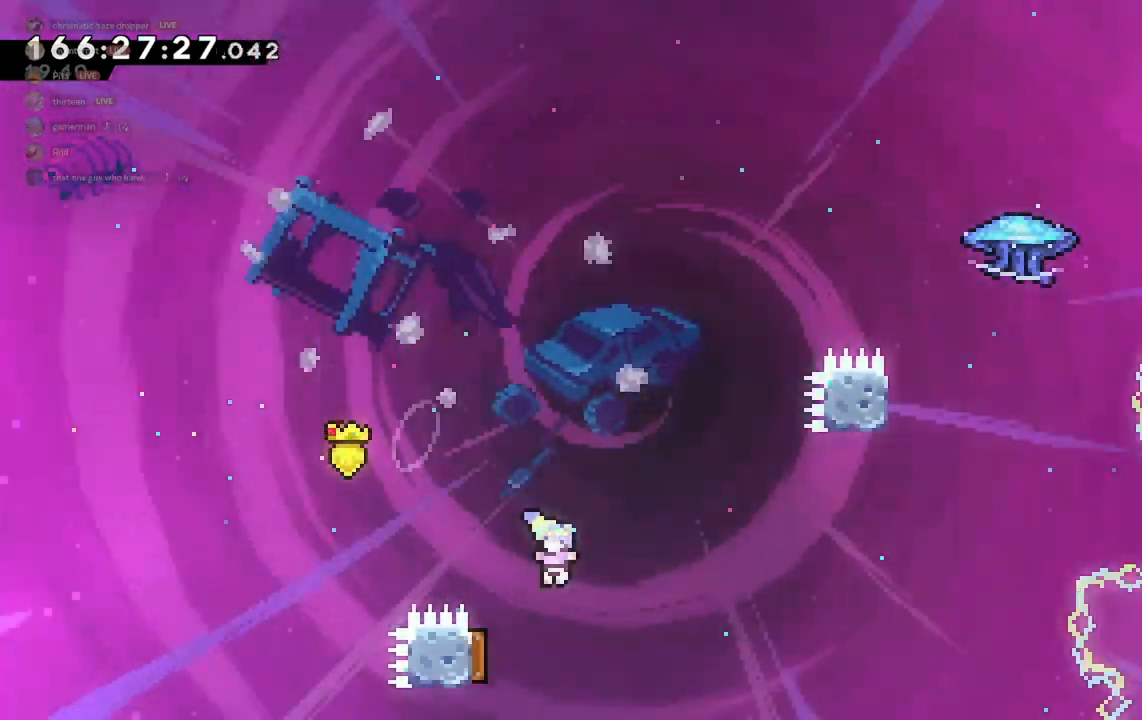
Gameplay with keyboard; each line is a JSON object with the keys held at the frame after it. "events" lists presses ("down") and releases ("up") of "a", "d", "dash", "demo", "grab", "jump", "jump2", "s" and "w" between this image and that frame as [ms after this image, input, new state], when the widget could be followed in between. No other keys are recorded. Mouse input is not recorded. Key names are as the overlay labels them; some are game actions (e.g. jump) rather than physical keys.
{"keys": ["d"], "events": [[167, "dash", "down"], [300, "dash", "up"], [333, "a", "up"], [333, "d", "down"]]}
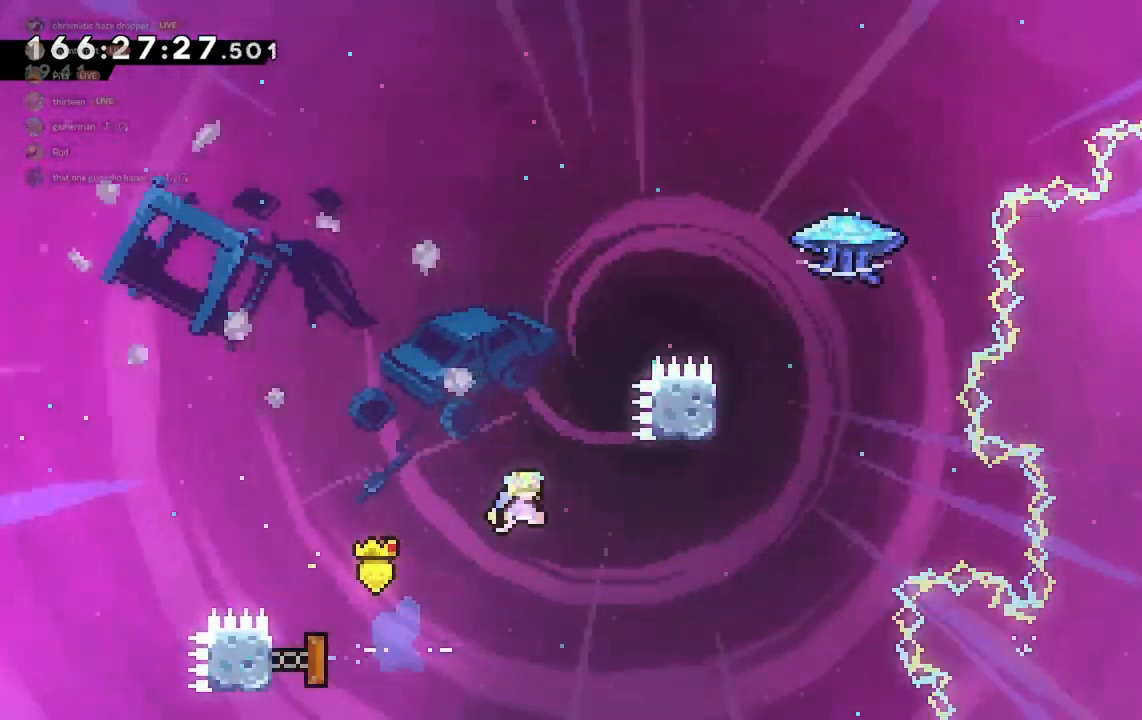
{"keys": ["dash", "w"], "events": [[333, "w", "down"], [367, "d", "up"], [433, "dash", "down"]]}
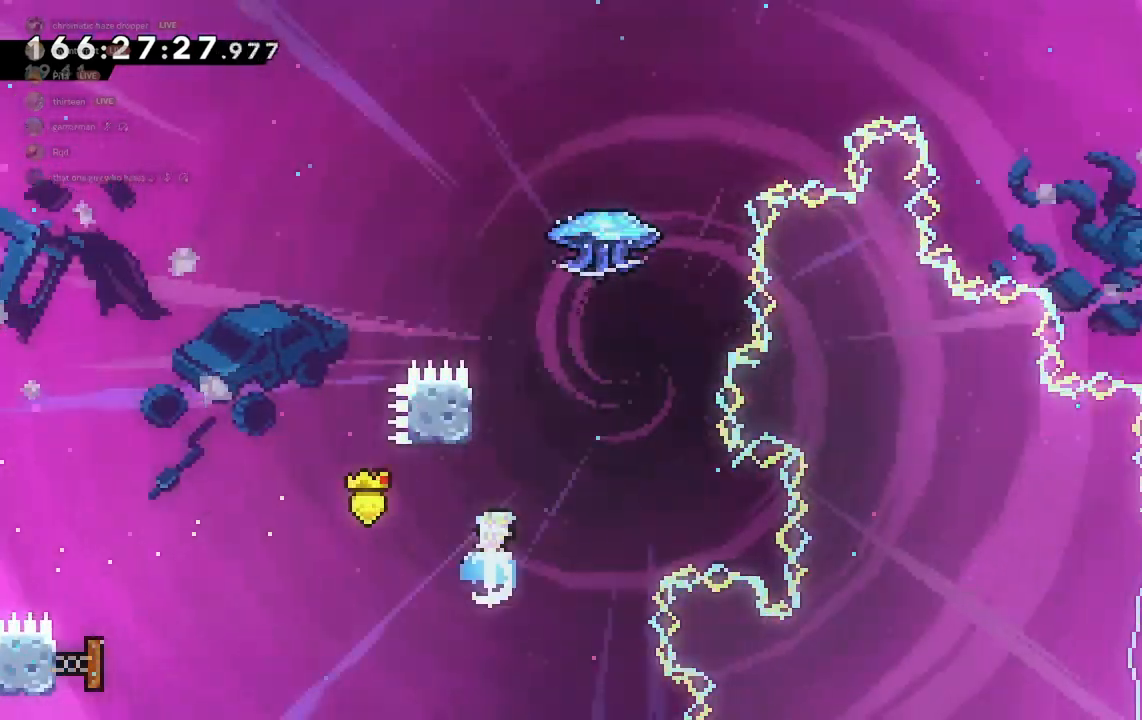
{"keys": ["d", "grab", "jump2", "w"], "events": [[67, "dash", "up"], [100, "w", "up"], [133, "jump2", "down"], [233, "grab", "down"], [300, "d", "down"], [300, "w", "down"]]}
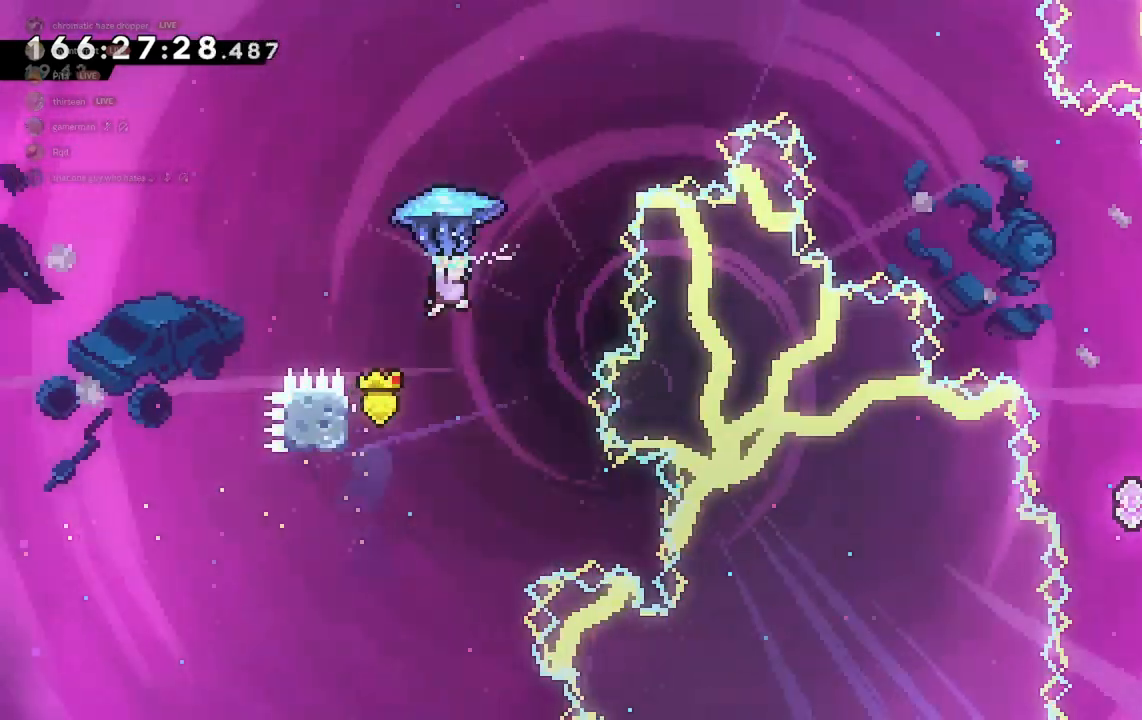
{"keys": ["d", "grab", "jump2", "w"], "events": []}
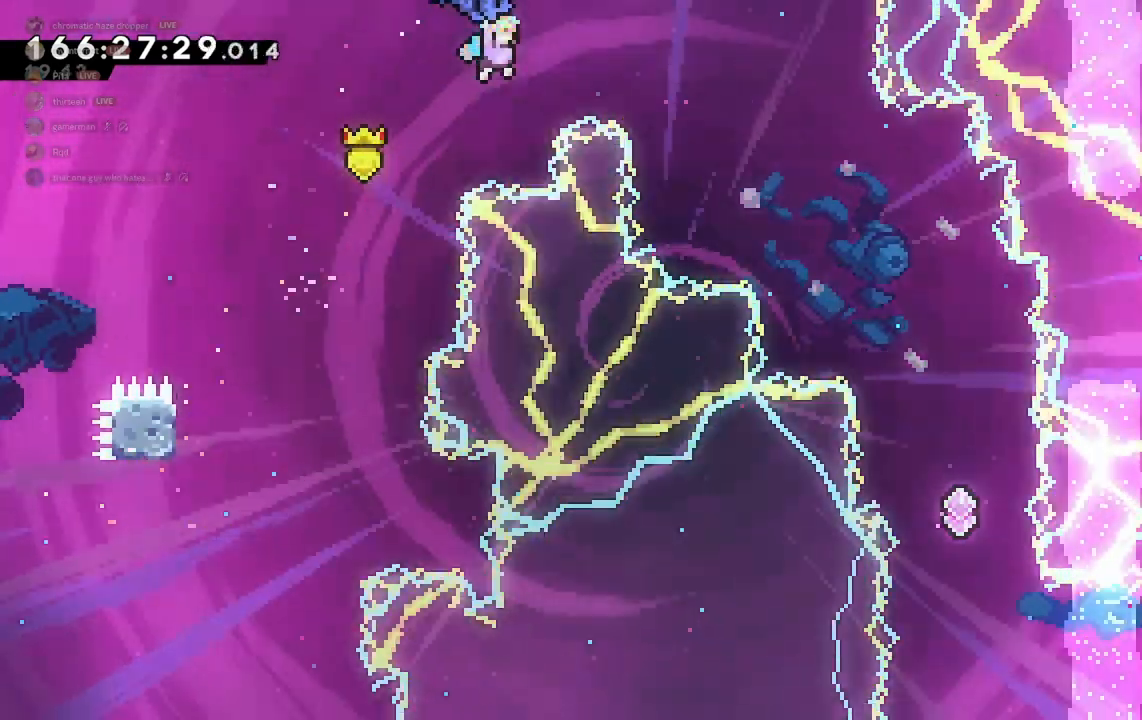
{"keys": ["d", "grab", "w"], "events": [[367, "jump2", "up"]]}
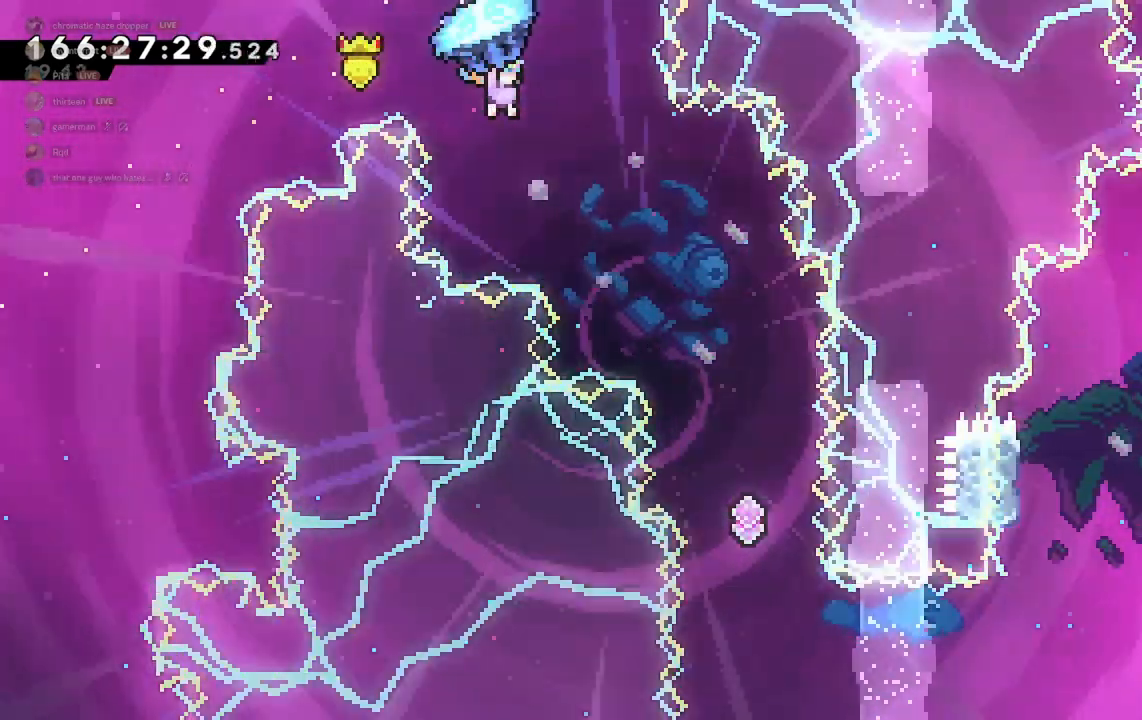
{"keys": ["grab"], "events": [[33, "w", "up"], [100, "d", "up"]]}
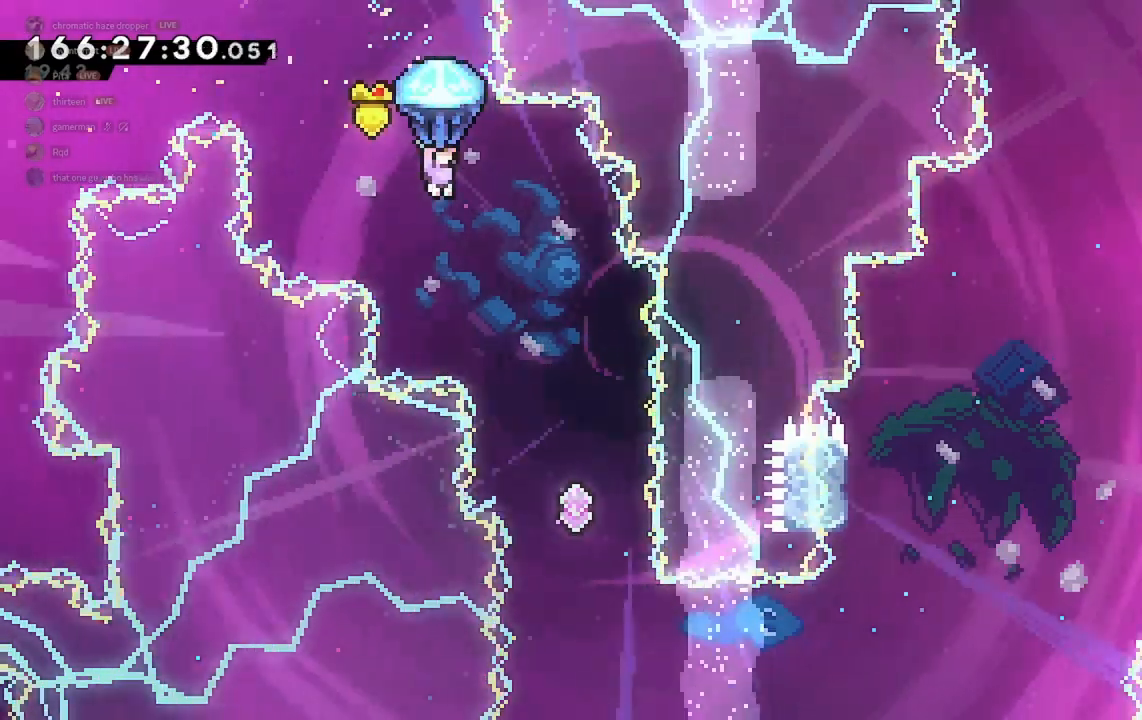
{"keys": ["grab"], "events": [[100, "d", "down"], [333, "d", "up"]]}
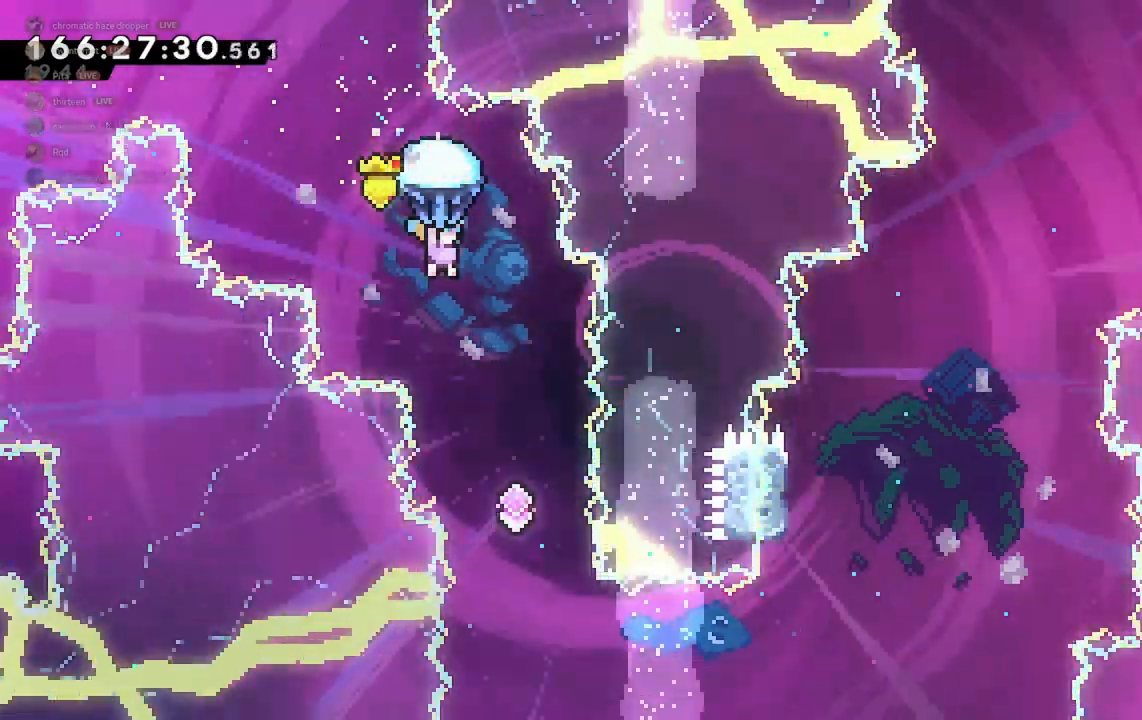
{"keys": ["grab"], "events": [[33, "d", "down"], [200, "d", "up"], [400, "d", "down"], [500, "d", "up"]]}
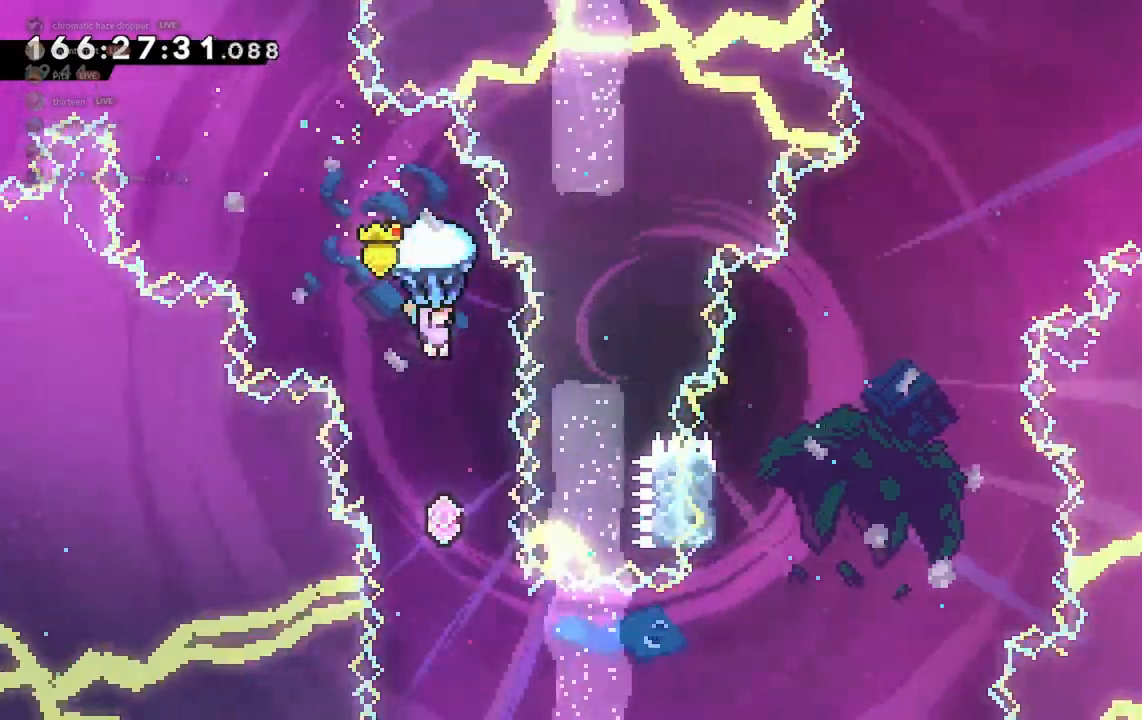
{"keys": [], "events": [[167, "d", "down"], [267, "d", "up"], [467, "grab", "up"]]}
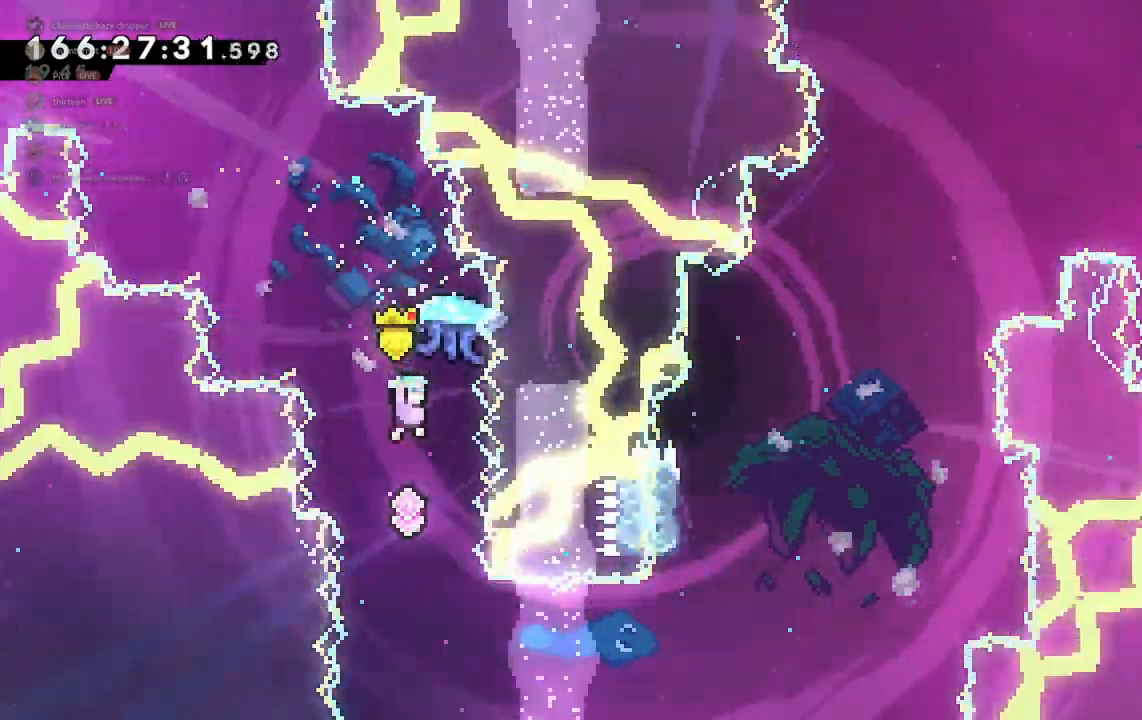
{"keys": ["d", "dash"], "events": [[333, "d", "down"], [500, "dash", "down"]]}
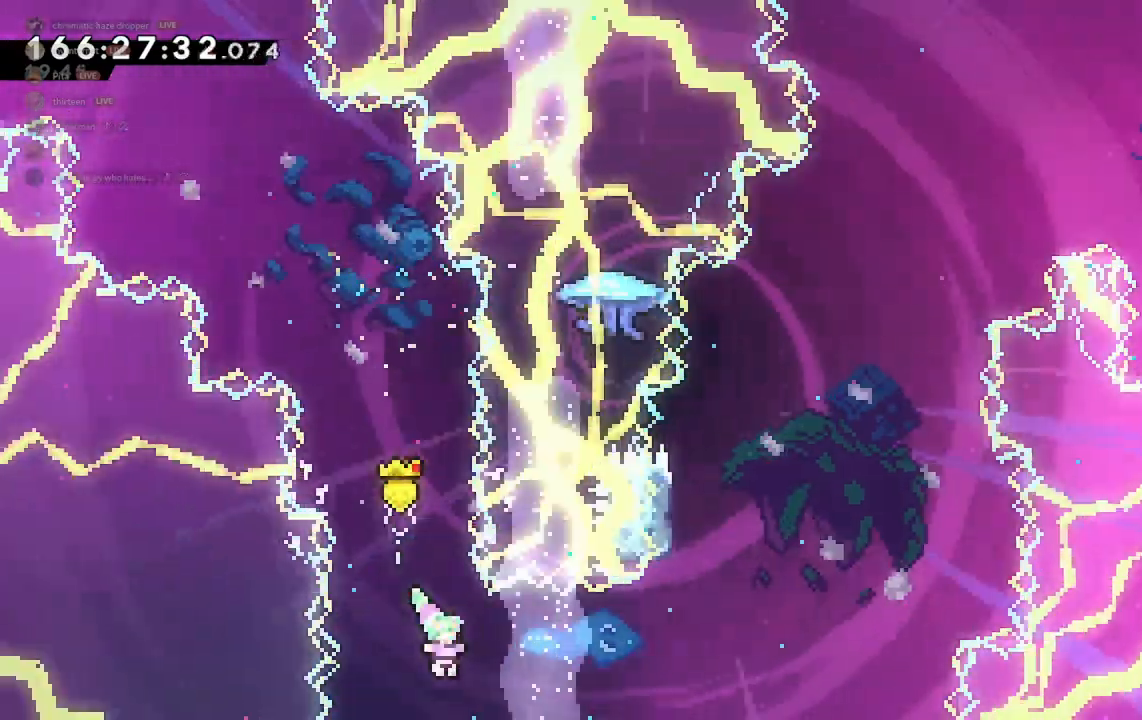
{"keys": ["dash", "w"], "events": [[233, "dash", "up"], [300, "w", "down"], [367, "d", "up"], [400, "dash", "down"]]}
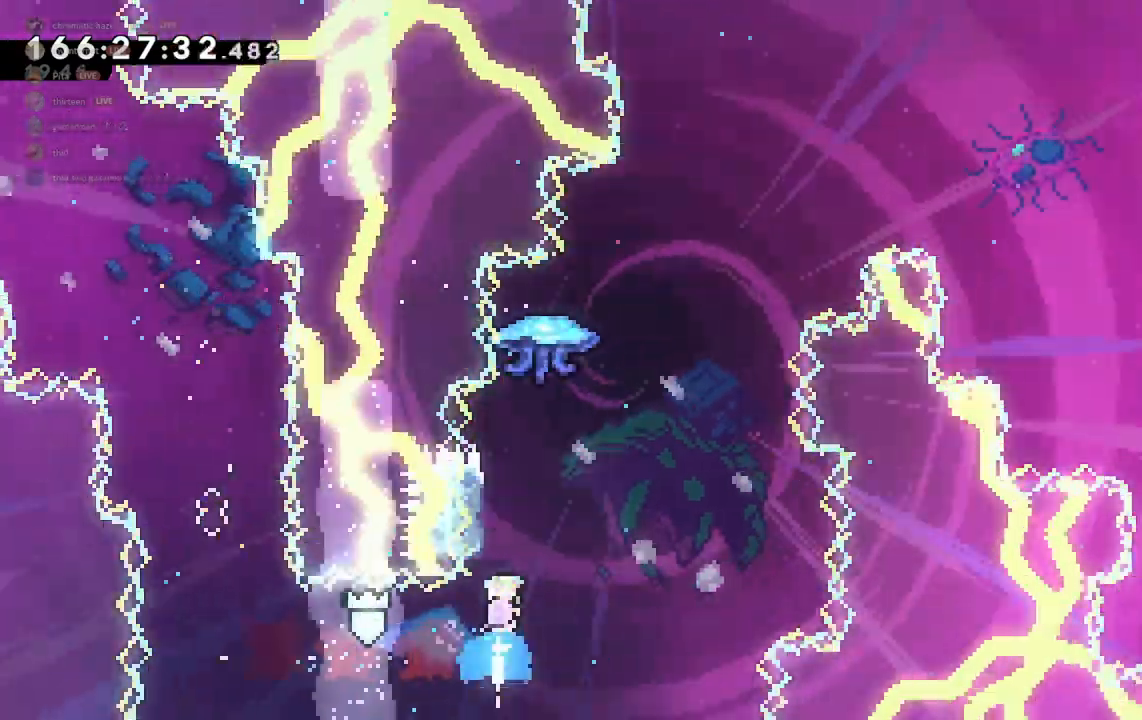
{"keys": ["d", "grab", "jump2", "w"], "events": [[67, "dash", "up"], [100, "jump2", "down"], [167, "d", "down"], [200, "grab", "down"]]}
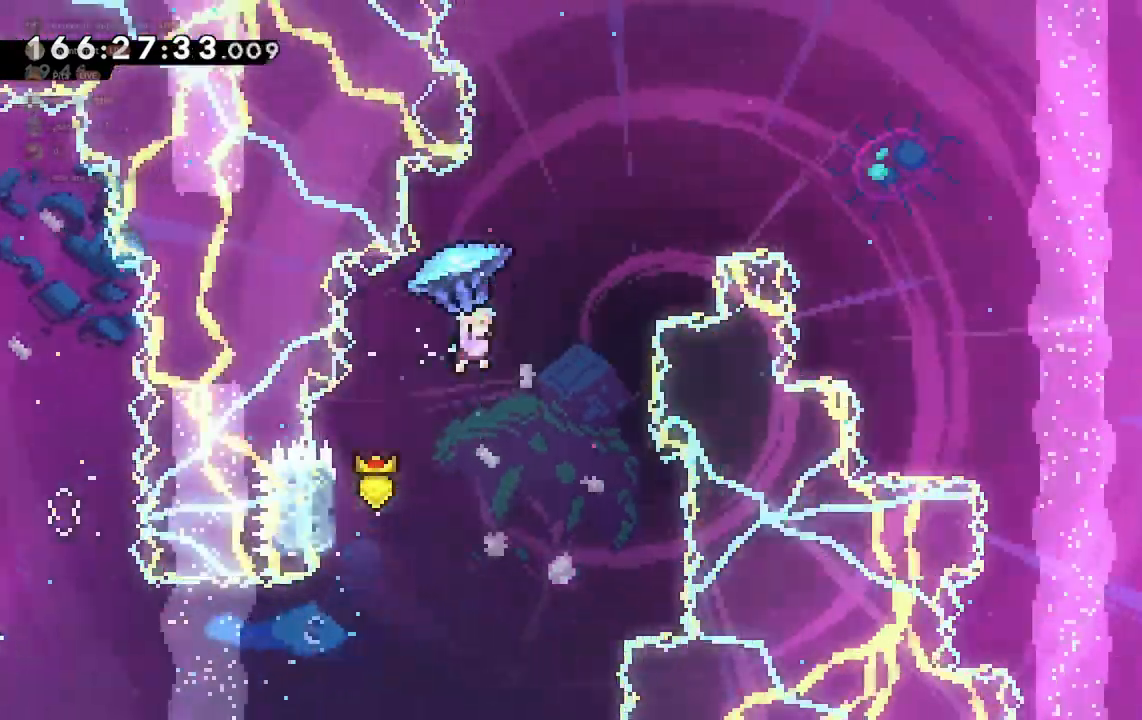
{"keys": ["d", "grab", "jump2", "w"], "events": []}
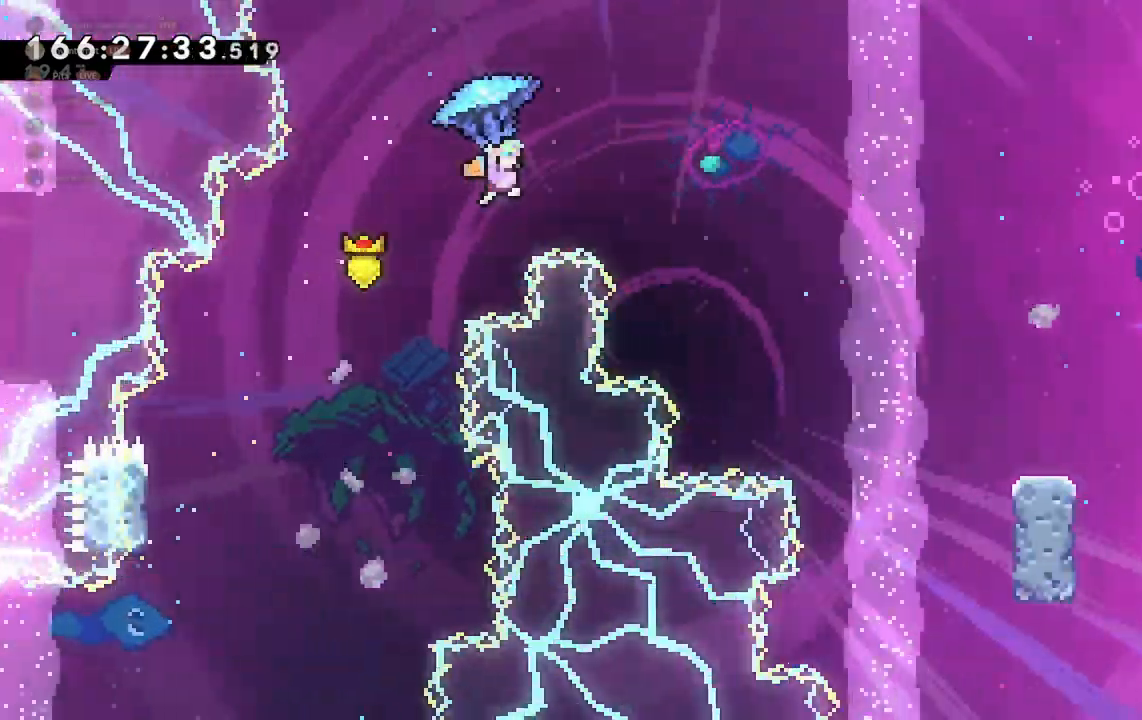
{"keys": ["d", "grab", "jump2", "w"], "events": []}
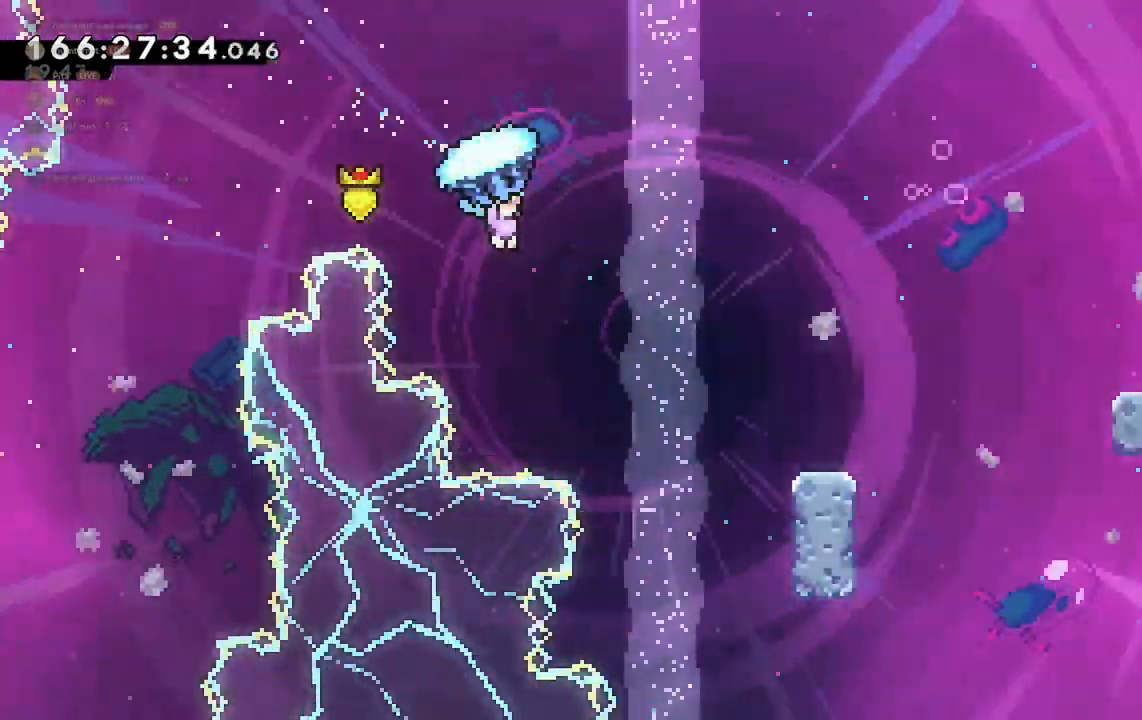
{"keys": ["d", "grab", "w"], "events": [[300, "jump2", "up"]]}
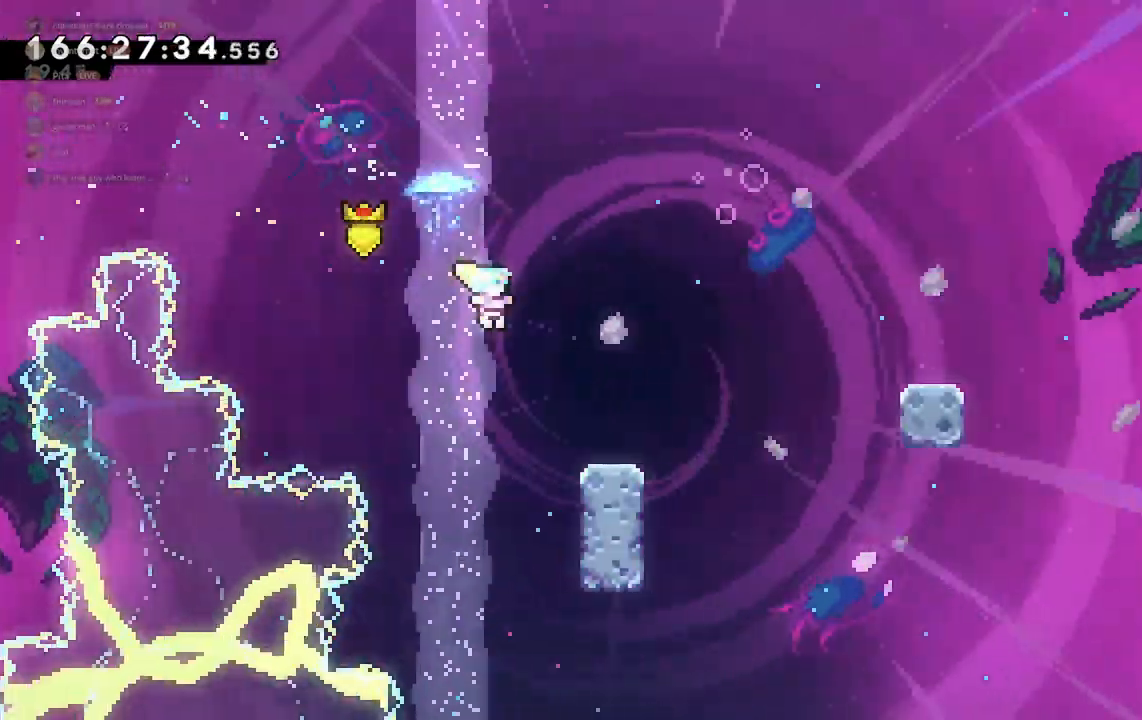
{"keys": ["grab", "w"], "events": [[67, "d", "up"], [100, "w", "up"], [167, "d", "down"], [167, "w", "down"], [200, "w", "up"], [267, "w", "down"], [367, "d", "up"]]}
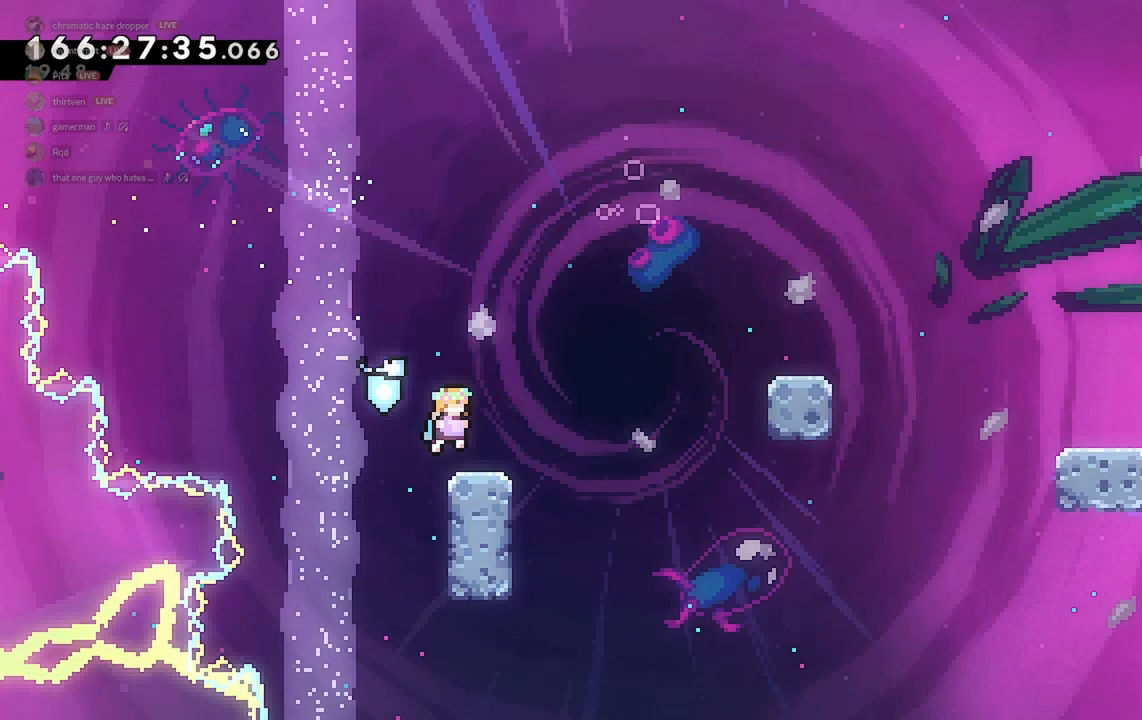
{"keys": ["d", "dash", "w"], "events": [[133, "w", "up"], [167, "grab", "up"], [233, "d", "down"], [267, "jump2", "down"], [367, "w", "down"], [467, "dash", "down"], [500, "jump2", "up"]]}
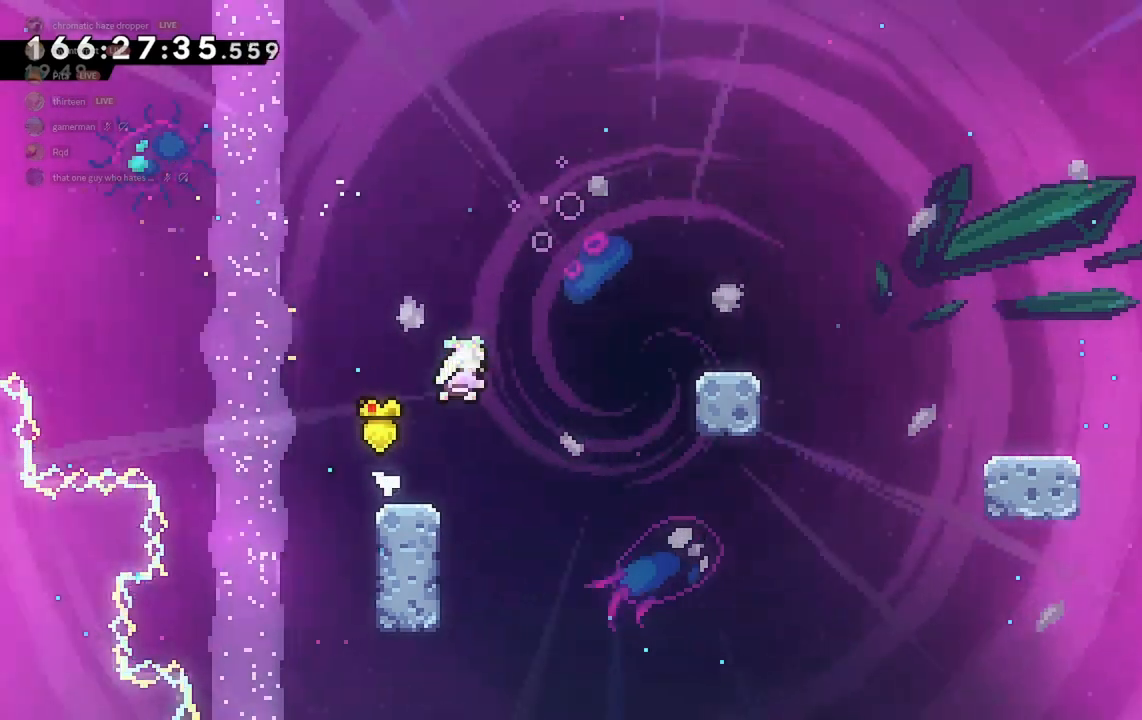
{"keys": [], "events": [[100, "dash", "up"], [233, "w", "up"], [467, "d", "up"]]}
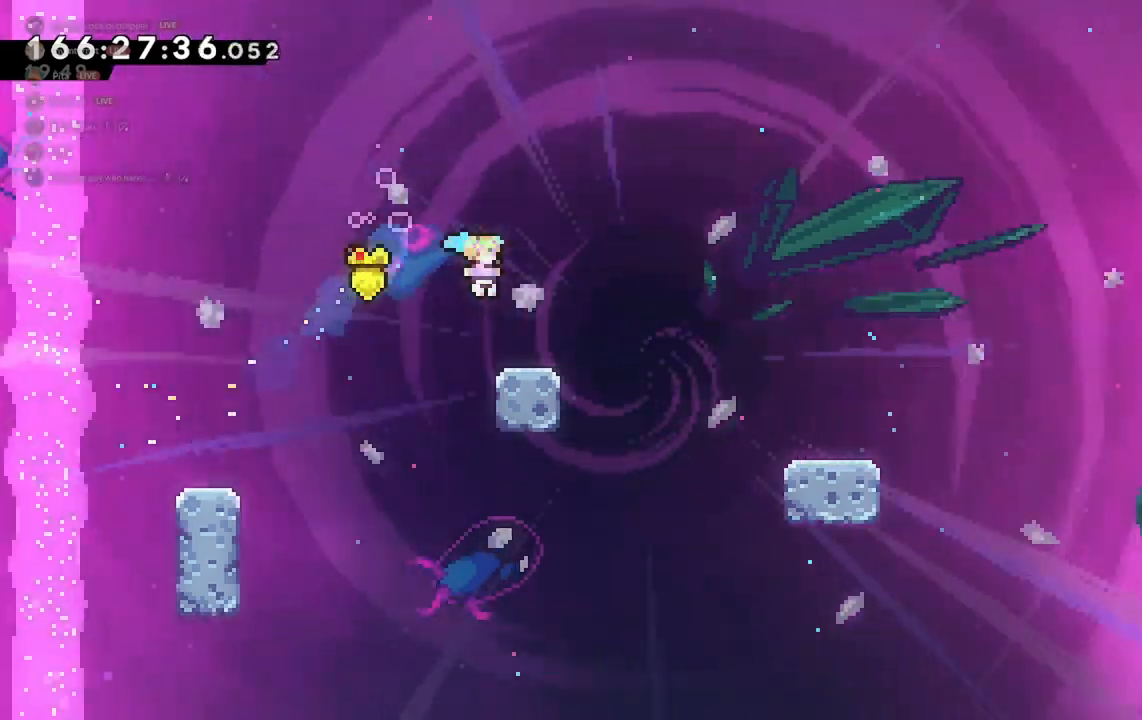
{"keys": ["d", "jump2"], "events": [[33, "d", "down"], [133, "jump2", "down"]]}
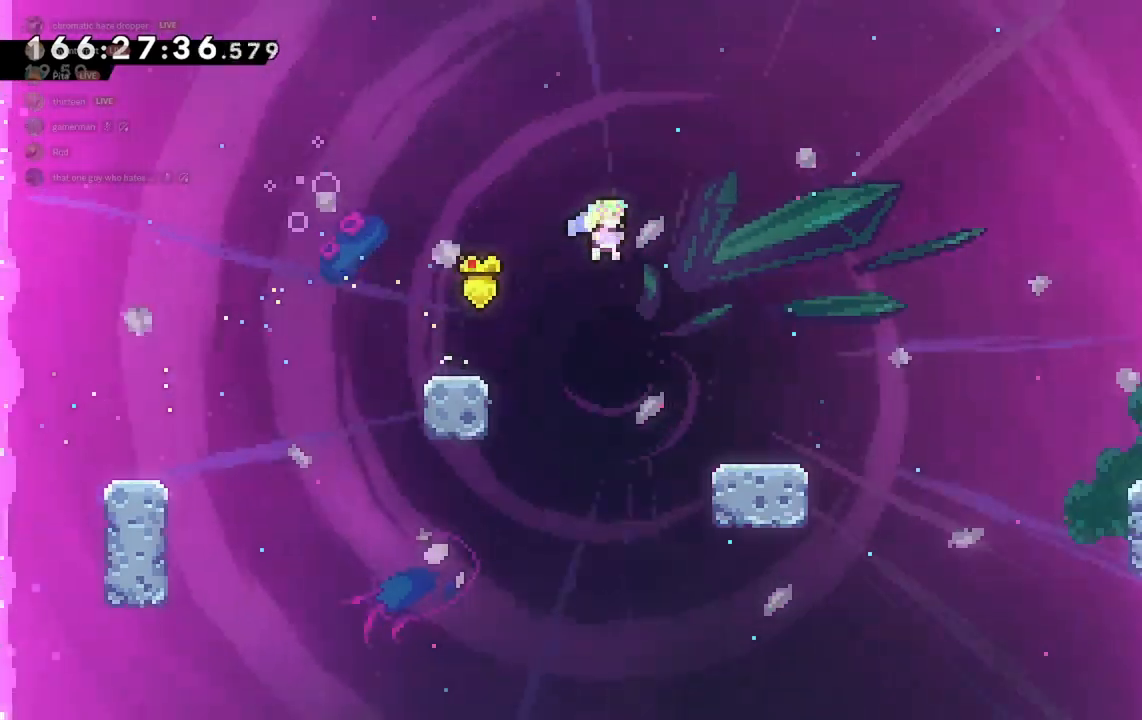
{"keys": ["d", "jump2"], "events": [[67, "grab", "down"], [200, "jump2", "up"], [233, "grab", "up"], [433, "jump2", "down"]]}
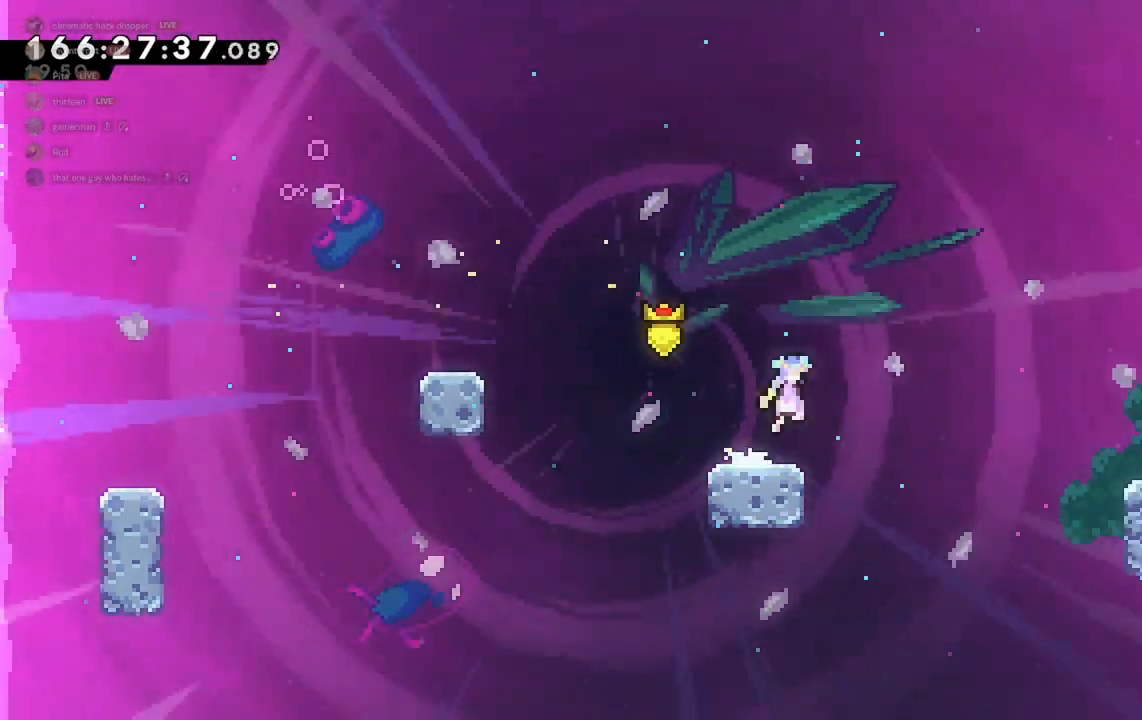
{"keys": ["d"], "events": [[233, "dash", "down"], [333, "grab", "down"], [400, "jump2", "up"], [433, "dash", "up"], [500, "grab", "up"]]}
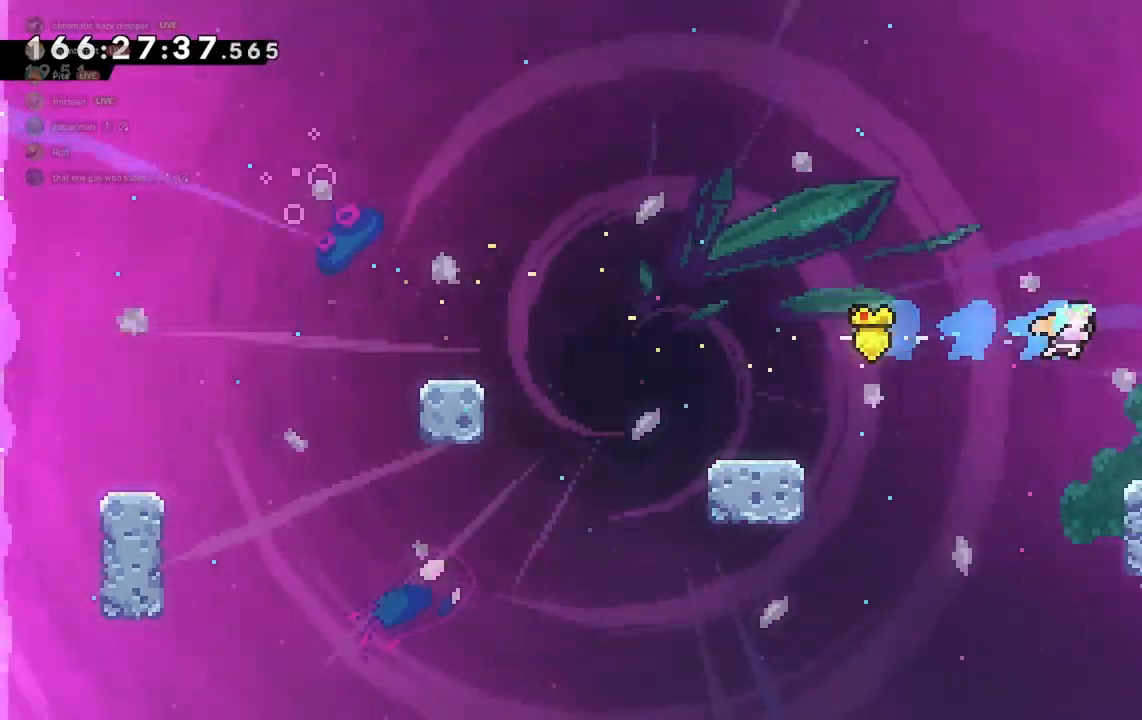
{"keys": ["d"], "events": []}
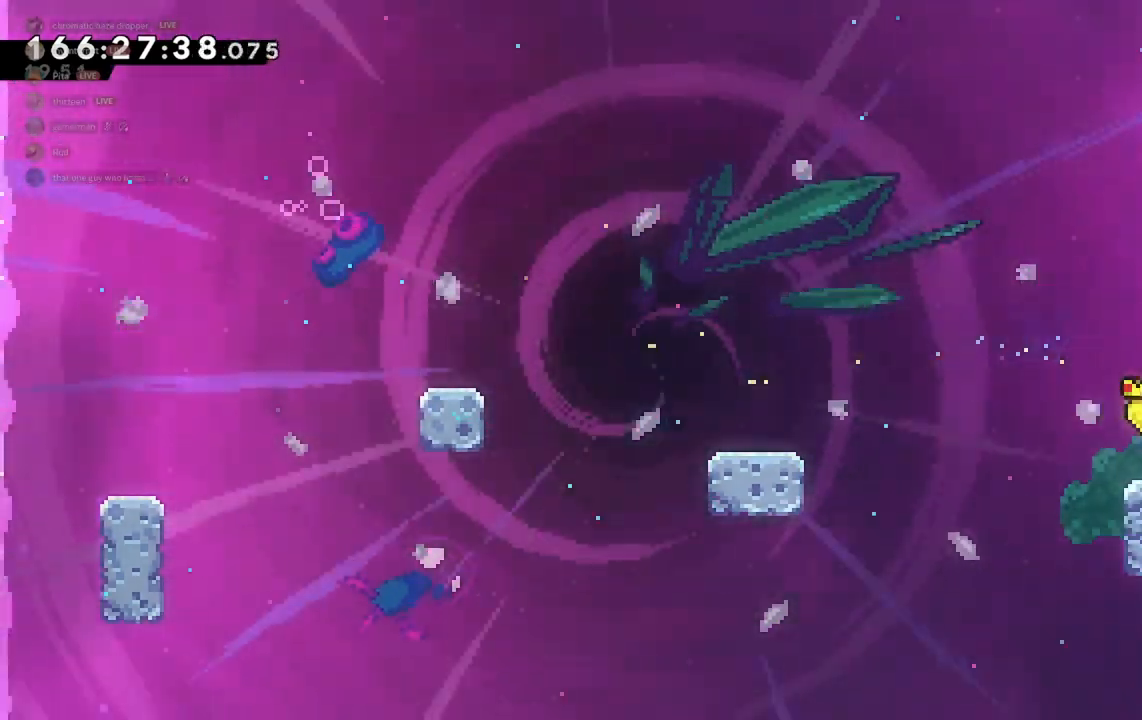
{"keys": ["d"], "events": []}
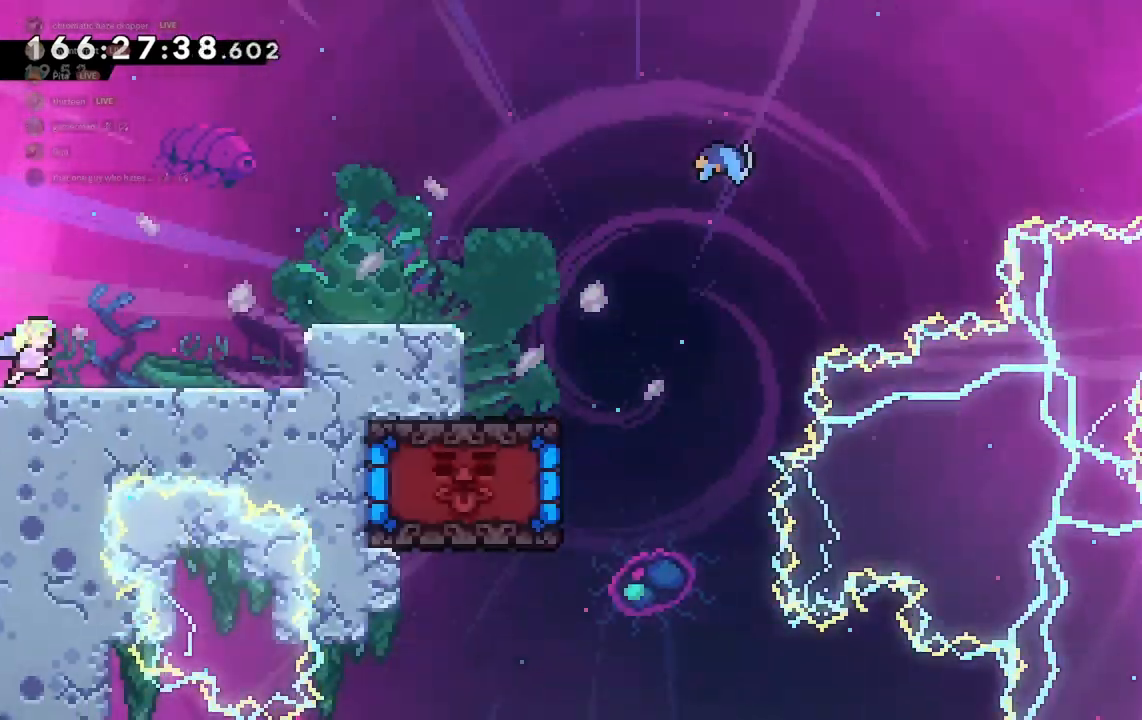
{"keys": ["d"], "events": []}
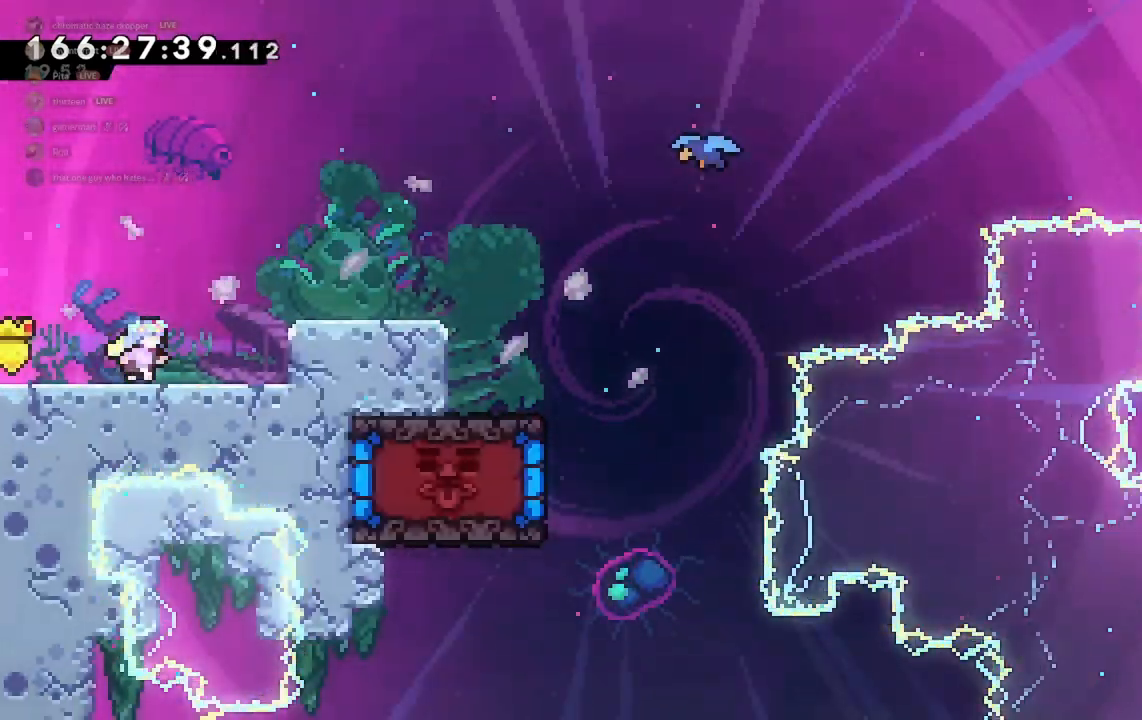
{"keys": ["d"], "events": [[67, "jump2", "down"], [233, "jump2", "up"]]}
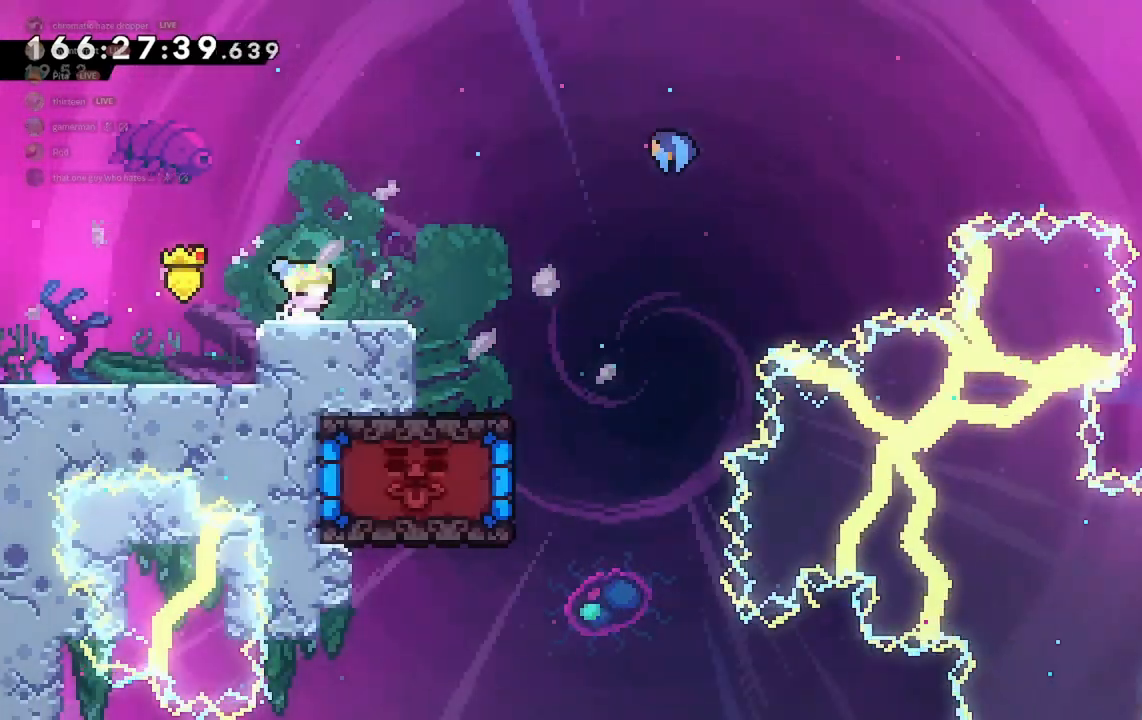
{"keys": [], "events": [[400, "d", "up"]]}
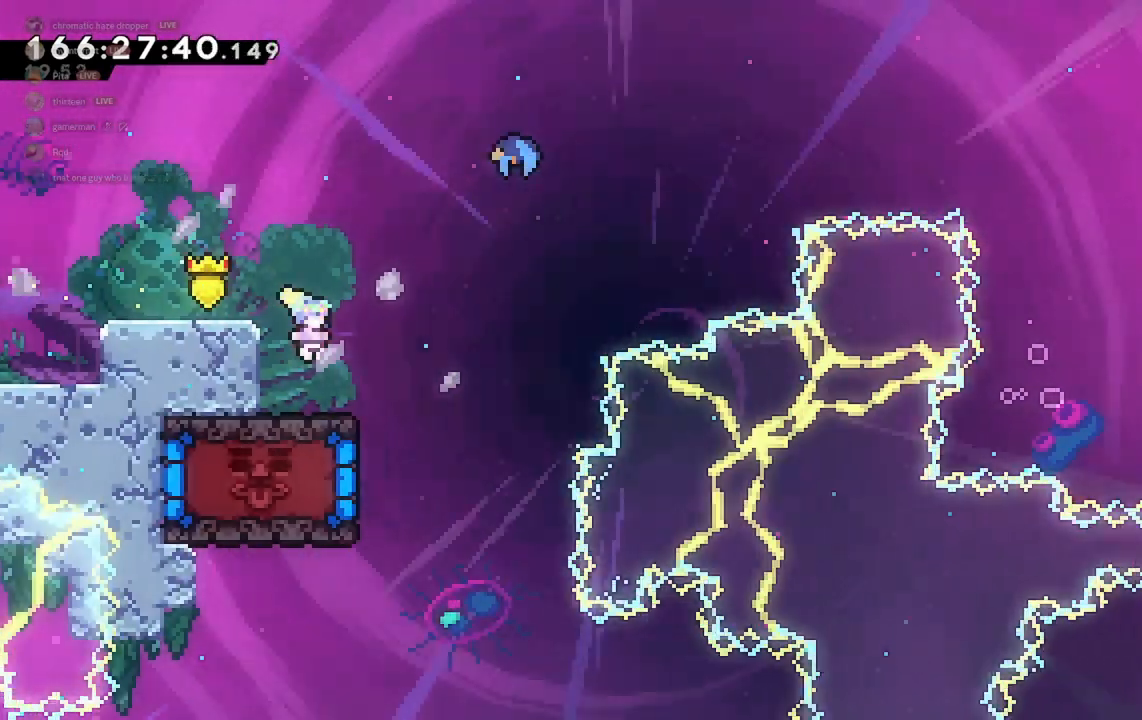
{"keys": ["a", "dash"], "events": [[133, "d", "down"], [367, "d", "up"], [433, "a", "down"], [500, "dash", "down"]]}
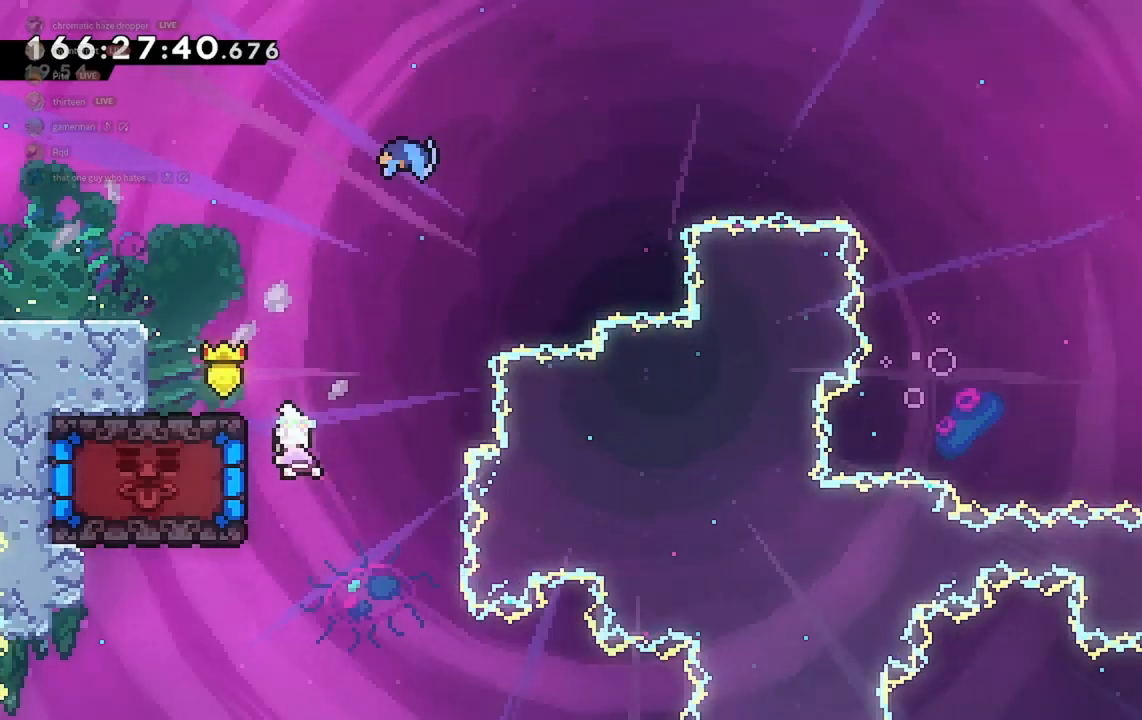
{"keys": [], "events": [[233, "dash", "up"], [500, "a", "up"]]}
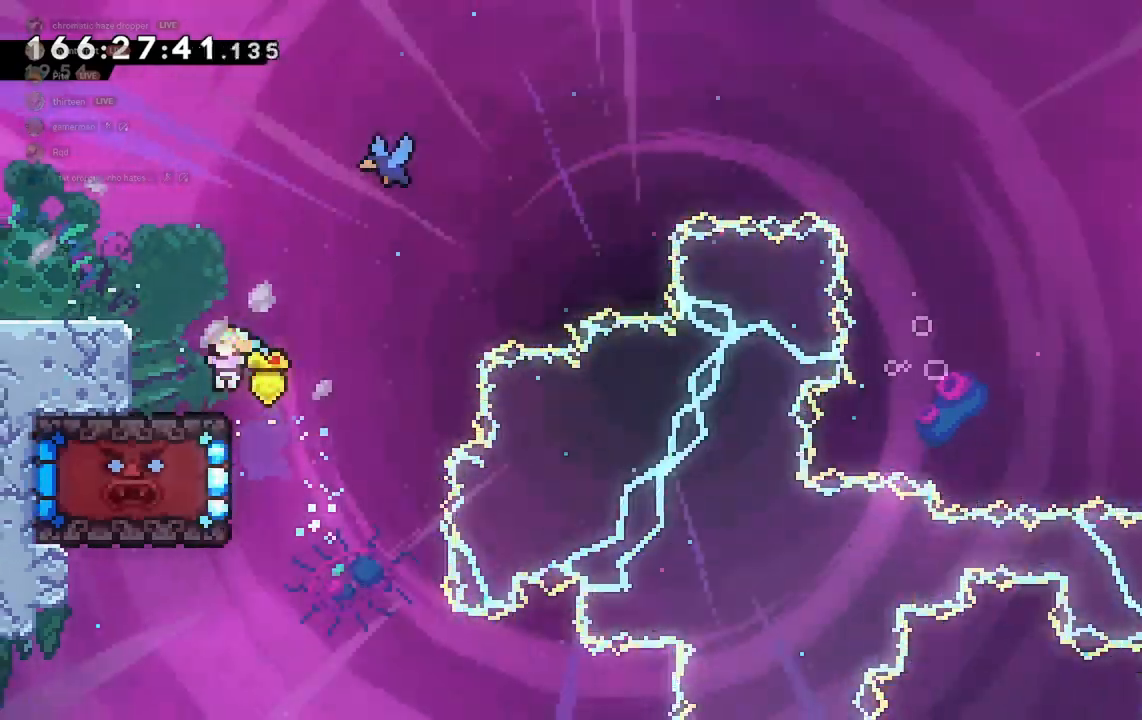
{"keys": ["d", "w"], "events": [[67, "d", "down"], [133, "jump2", "down"], [333, "w", "down"], [367, "jump2", "up"], [400, "d", "up"], [400, "dash", "down"], [467, "d", "down"], [500, "dash", "up"]]}
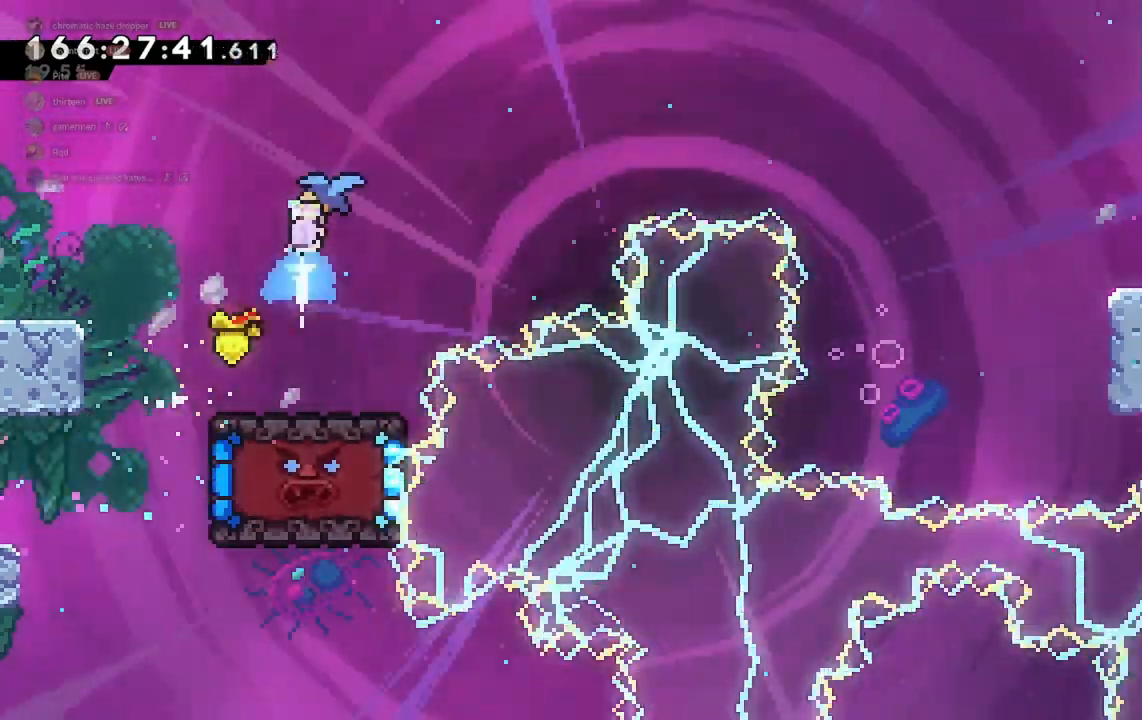
{"keys": ["d"], "events": [[67, "w", "up"]]}